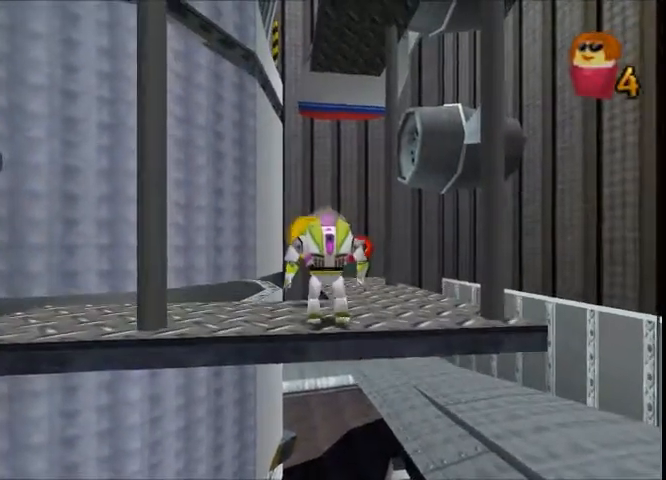
Gameplay with a controller (Xbox layout); each line is a JSON object with the inputs held at the frame after it. "button_events" lists button changes between this image and that frame as [ms after this image, input, new state], when the widget could be followed in between (sticks are given only as held states). Not read: A L3 R1 R3.
{"buttons": [], "left_stick": "up-right", "right_stick": "center", "button_events": []}
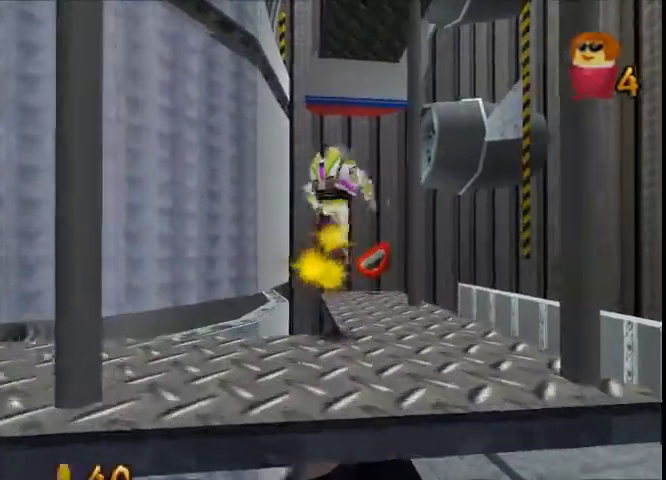
{"buttons": [], "left_stick": "up", "right_stick": "center", "button_events": []}
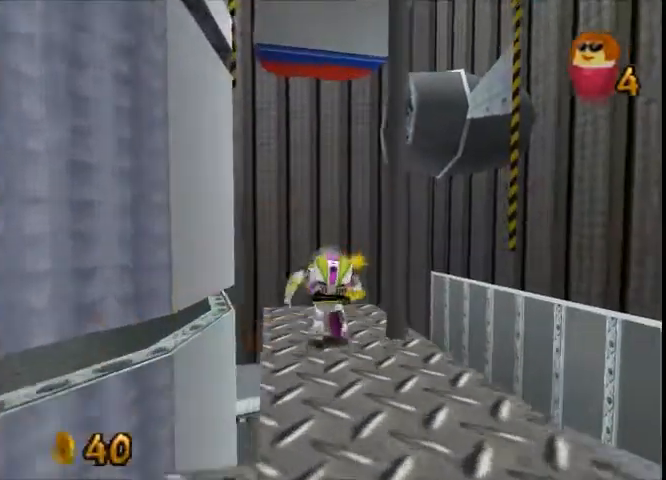
{"buttons": [], "left_stick": "up", "right_stick": "center", "button_events": []}
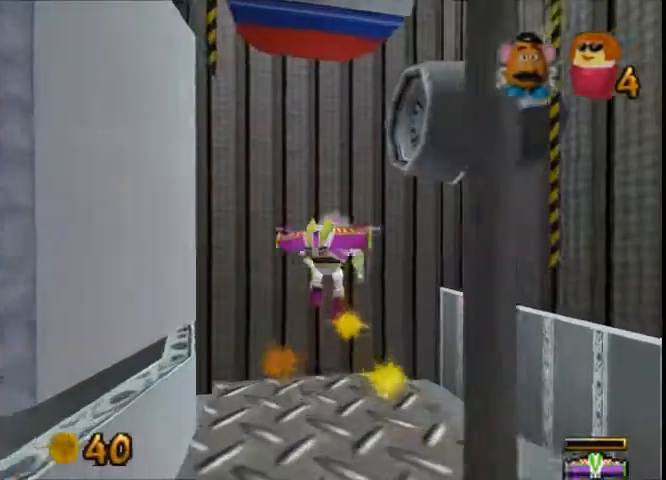
{"buttons": [], "left_stick": "up", "right_stick": "center", "button_events": []}
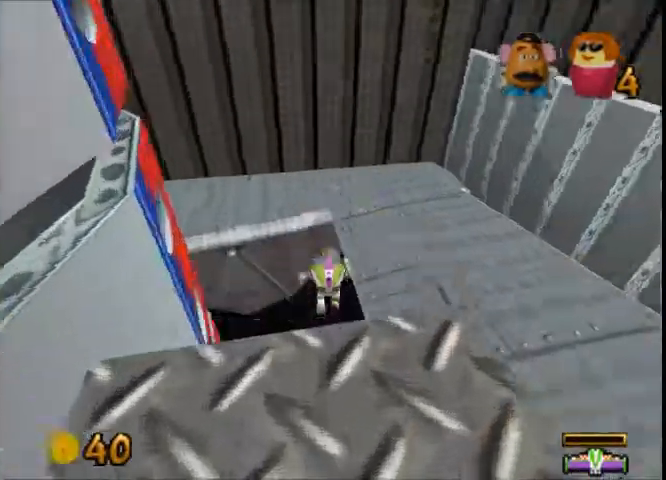
{"buttons": [], "left_stick": "up-right", "right_stick": "center", "button_events": []}
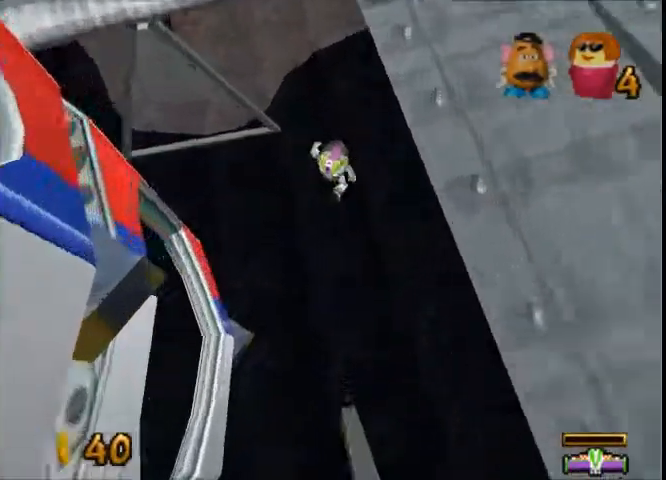
{"buttons": [], "left_stick": "up", "right_stick": "center", "button_events": []}
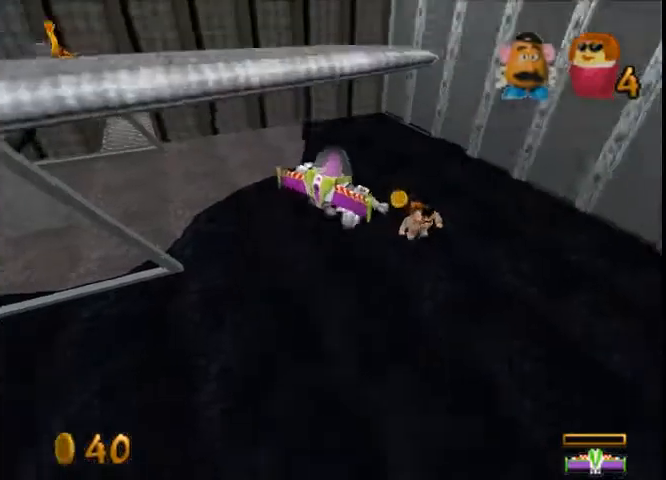
{"buttons": [], "left_stick": "up-right", "right_stick": "center", "button_events": []}
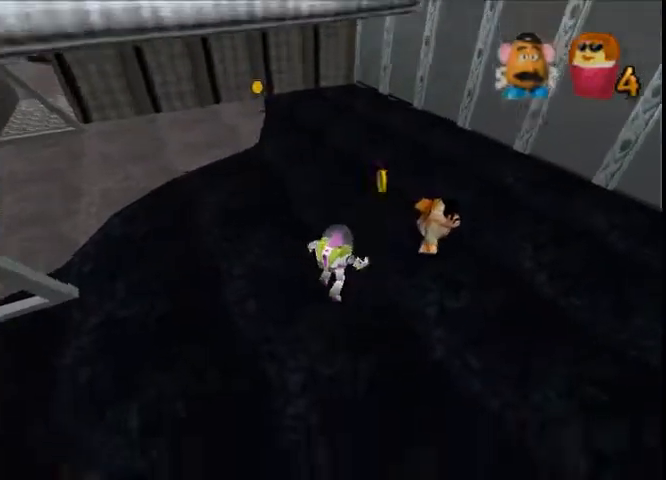
{"buttons": [], "left_stick": "up-right", "right_stick": "center", "button_events": []}
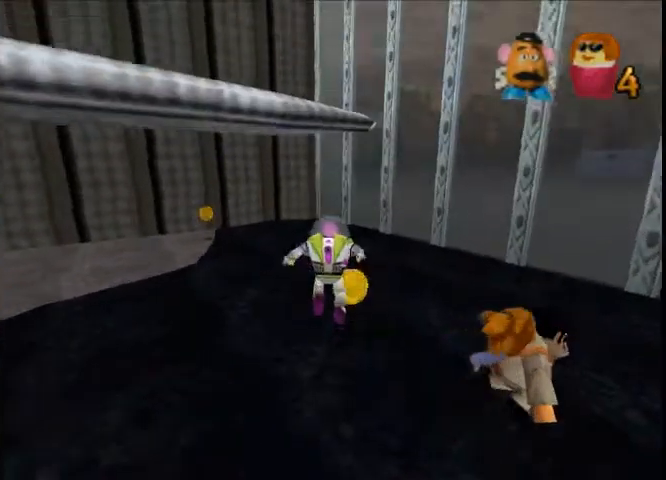
{"buttons": [], "left_stick": "up-left", "right_stick": "center", "button_events": []}
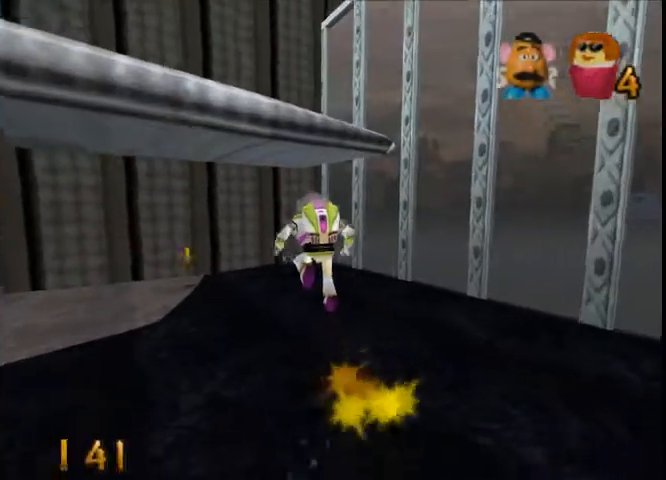
{"buttons": [], "left_stick": "up-left", "right_stick": "center", "button_events": []}
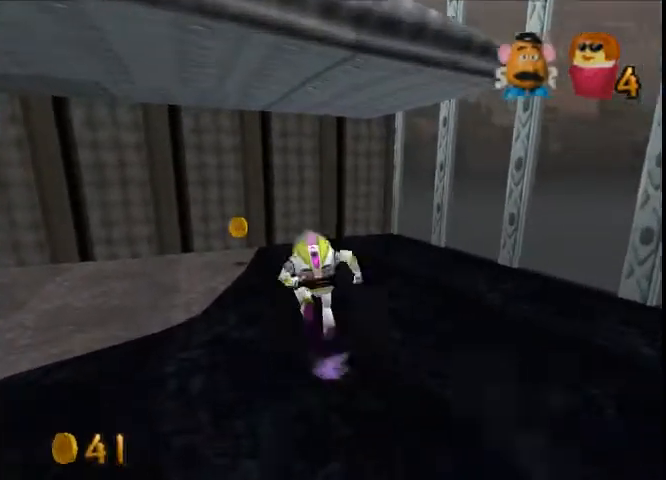
{"buttons": [], "left_stick": "up-left", "right_stick": "center", "button_events": []}
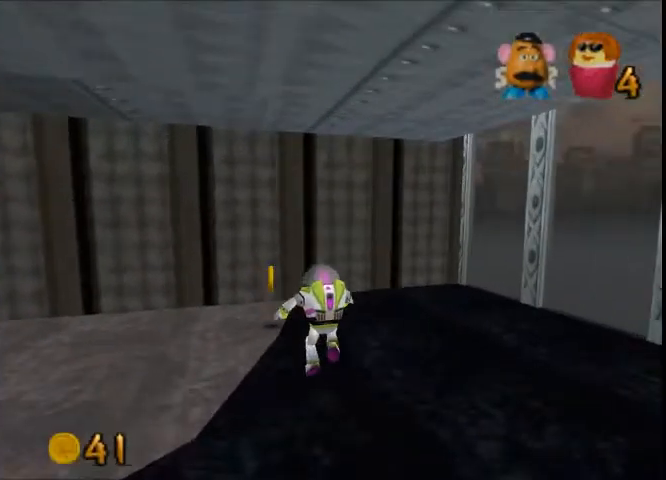
{"buttons": [], "left_stick": "up-left", "right_stick": "center", "button_events": []}
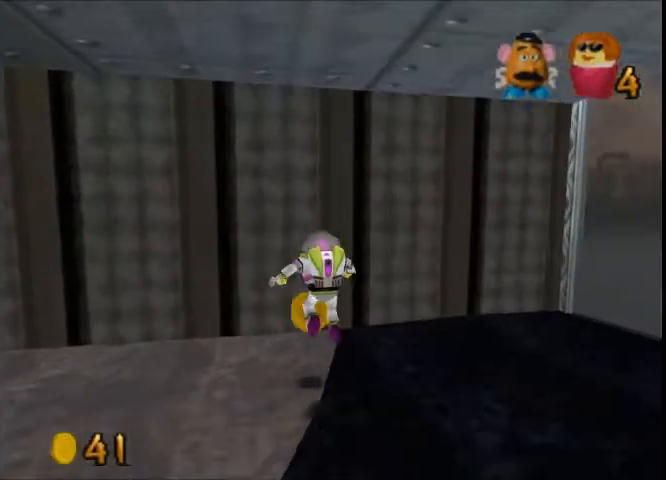
{"buttons": ["X"], "left_stick": "up-left", "right_stick": "center", "button_events": [[467, "X", "down"]]}
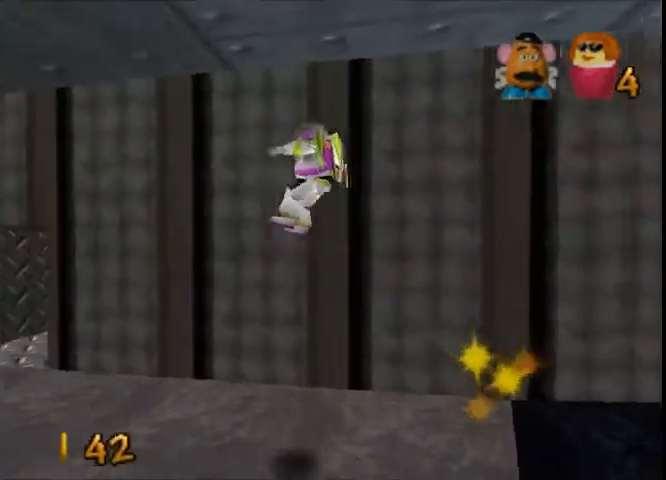
{"buttons": ["X"], "left_stick": "up-left", "right_stick": "center", "button_events": []}
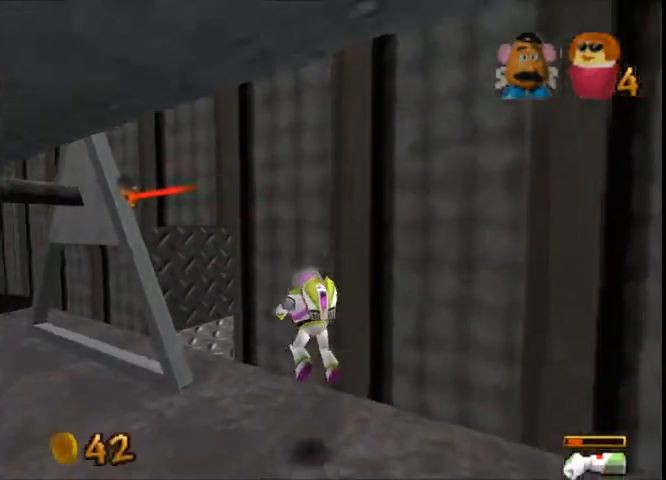
{"buttons": ["X"], "left_stick": "up-left", "right_stick": "center", "button_events": []}
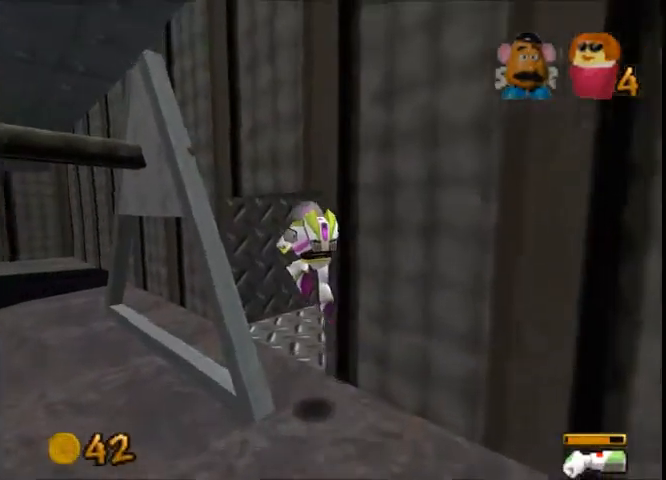
{"buttons": ["X"], "left_stick": "up-right", "right_stick": "center", "button_events": []}
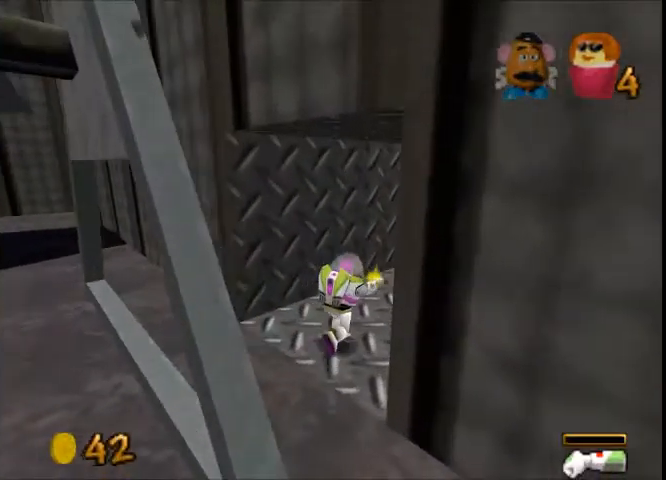
{"buttons": ["X"], "left_stick": "up-right", "right_stick": "center", "button_events": []}
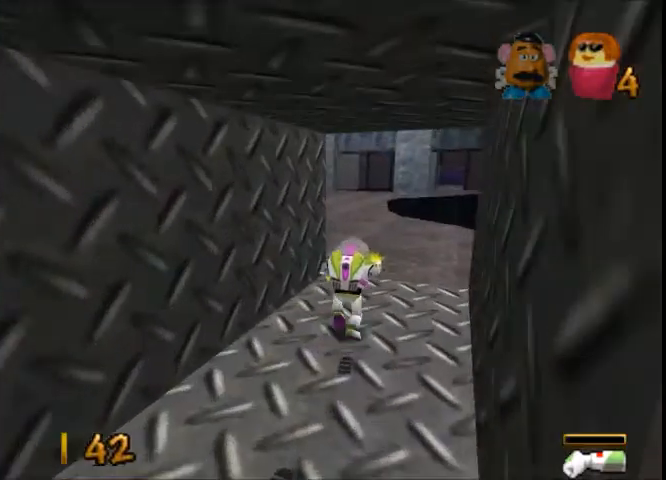
{"buttons": ["X"], "left_stick": "up-right", "right_stick": "center", "button_events": []}
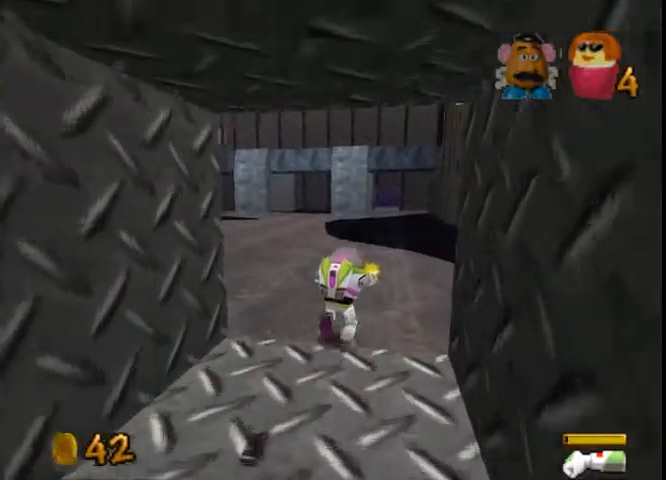
{"buttons": ["X"], "left_stick": "up-right", "right_stick": "center", "button_events": []}
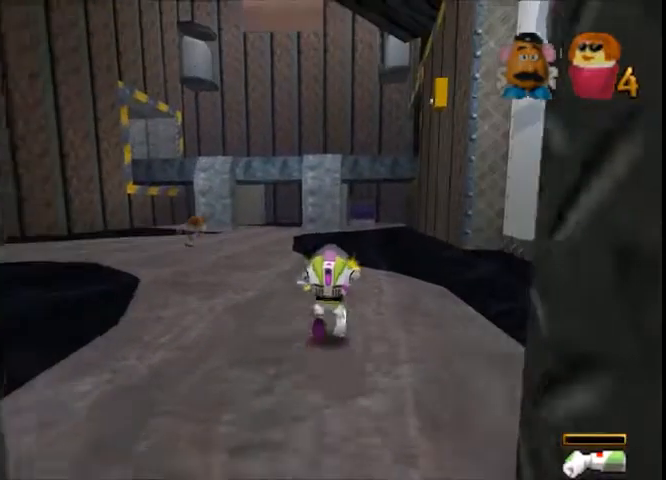
{"buttons": ["X"], "left_stick": "up-right", "right_stick": "center", "button_events": []}
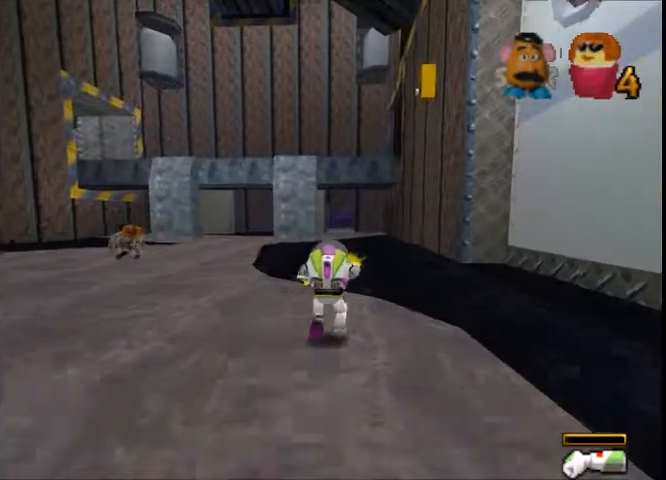
{"buttons": ["X"], "left_stick": "up", "right_stick": "center", "button_events": []}